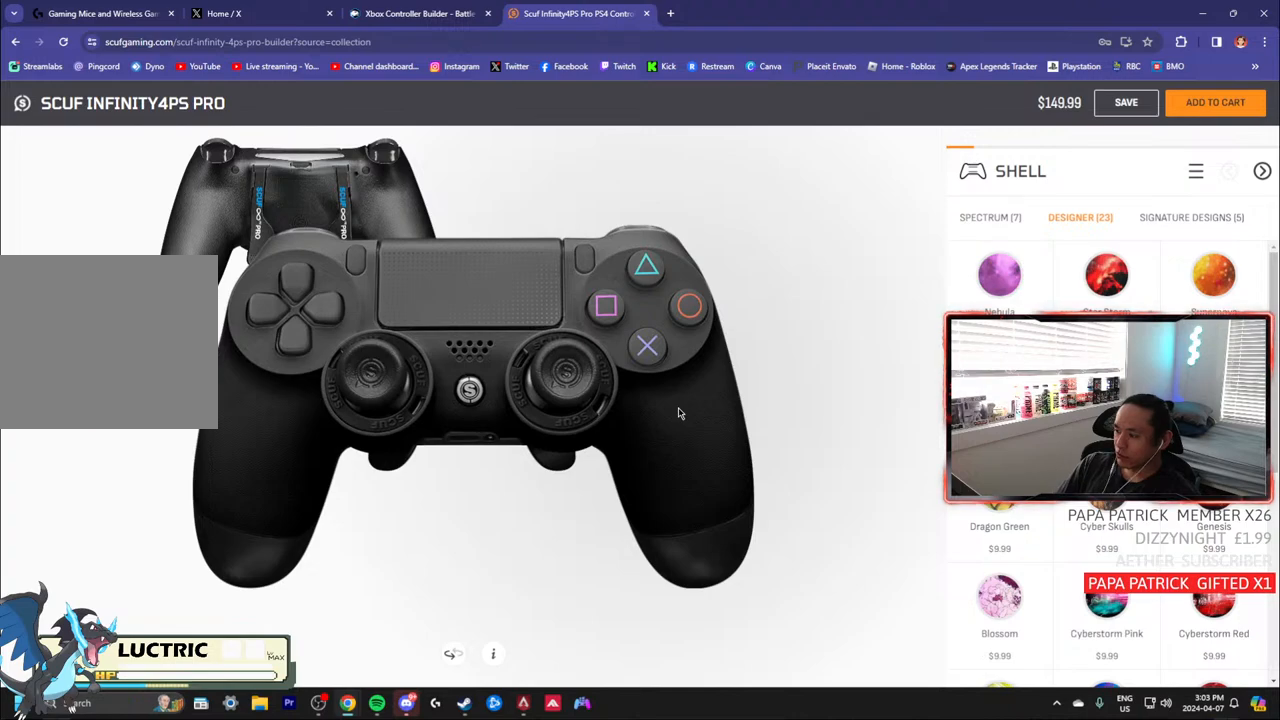
Gameplay with a controller (PlayStation layout); each line is a JSON object with the inputs held at the frame after it (dt_ms = milliseconds from this image to that frame). "events" lists button and stick changes between this image and that frame as [ms after this image, input, new state], when the widget could be followed in between. Not read: R1 START.
{"dt_ms": 1000, "buttons": [], "left_stick": "center", "right_stick": "center"}
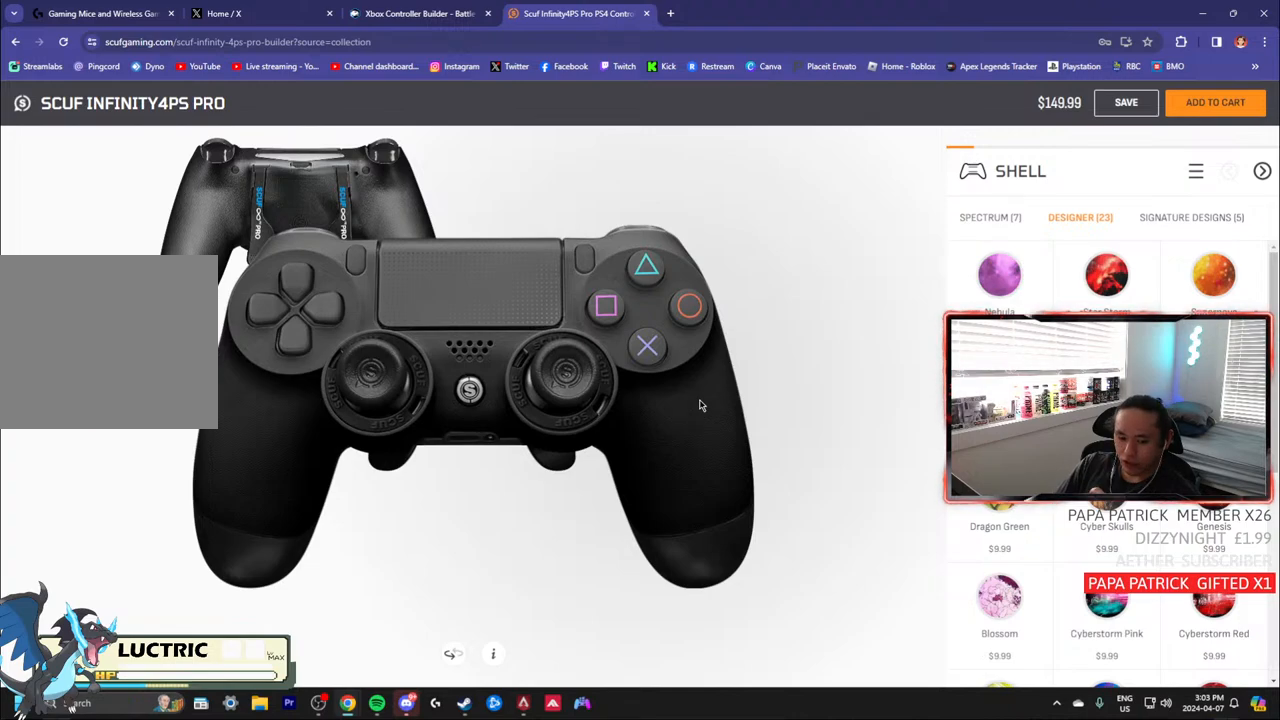
{"dt_ms": 500, "buttons": ["L1"], "left_stick": "center", "right_stick": "center", "events": [[100, "L1", "down"]]}
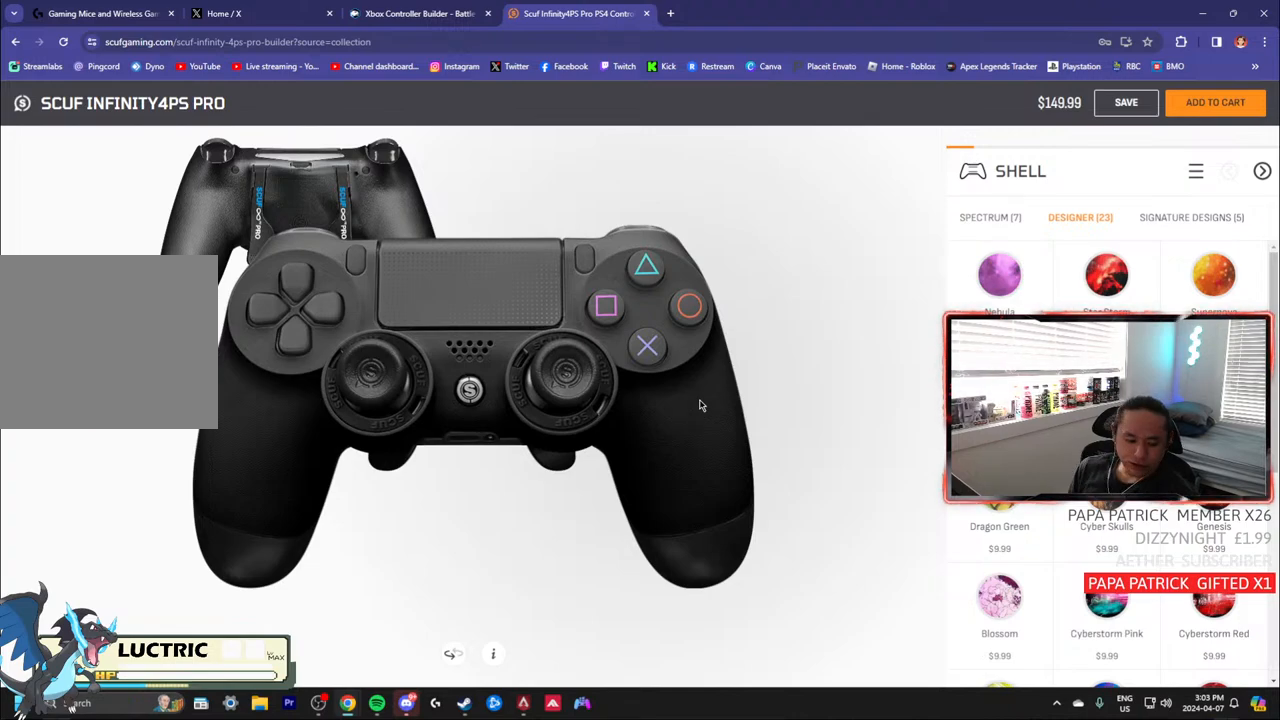
{"dt_ms": 500, "buttons": [], "left_stick": "center", "right_stick": "center", "events": [[250, "L1", "up"]]}
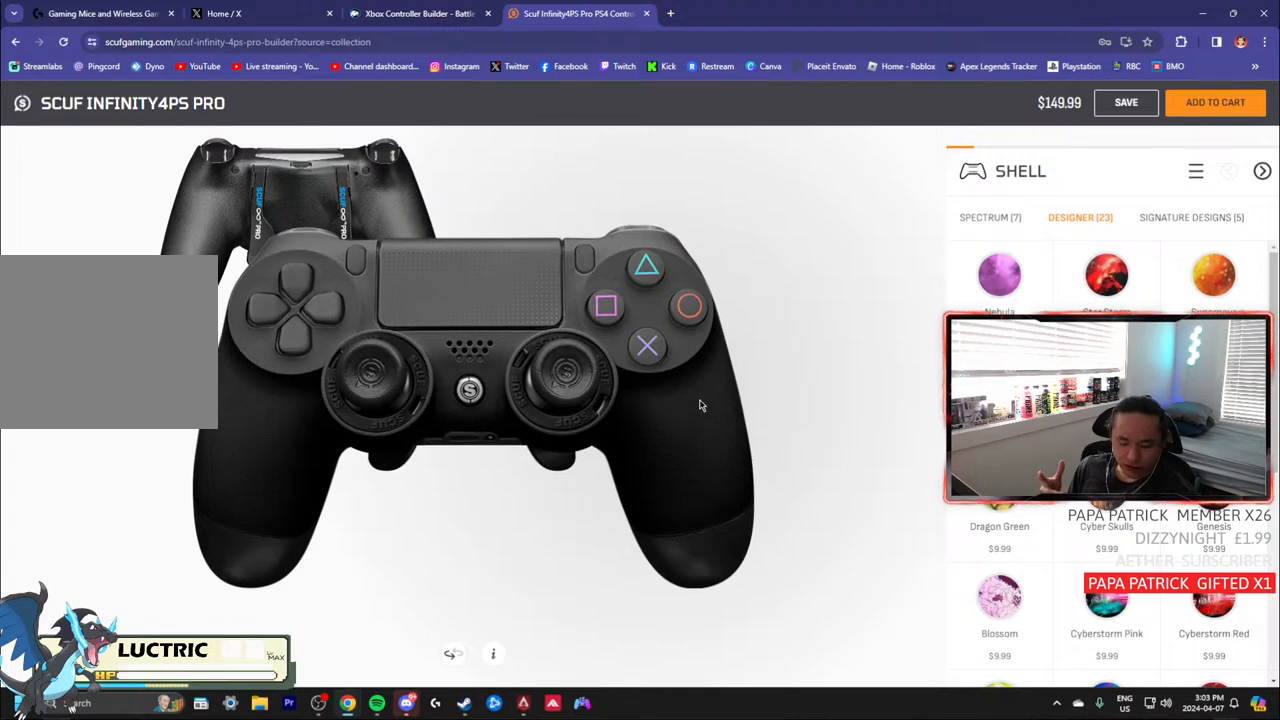
{"dt_ms": 1000, "buttons": [], "left_stick": "center", "right_stick": "center"}
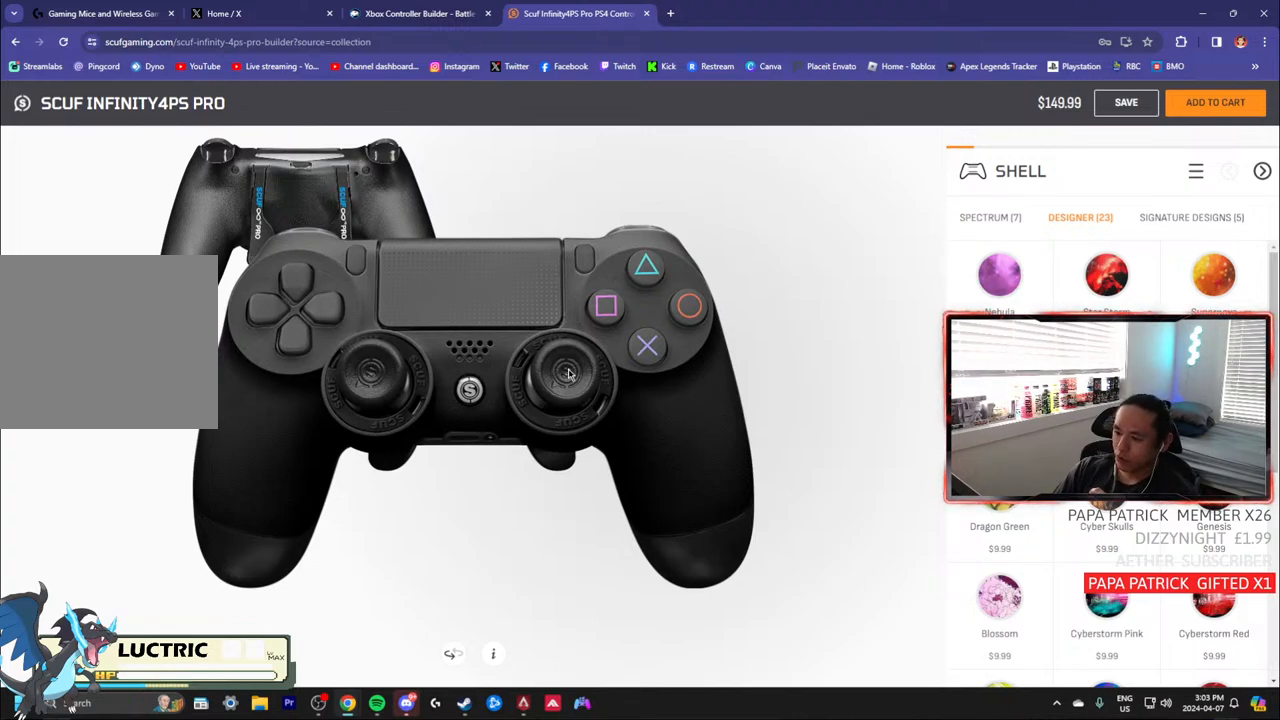
{"dt_ms": 500, "buttons": [], "left_stick": "center", "right_stick": "center", "events": []}
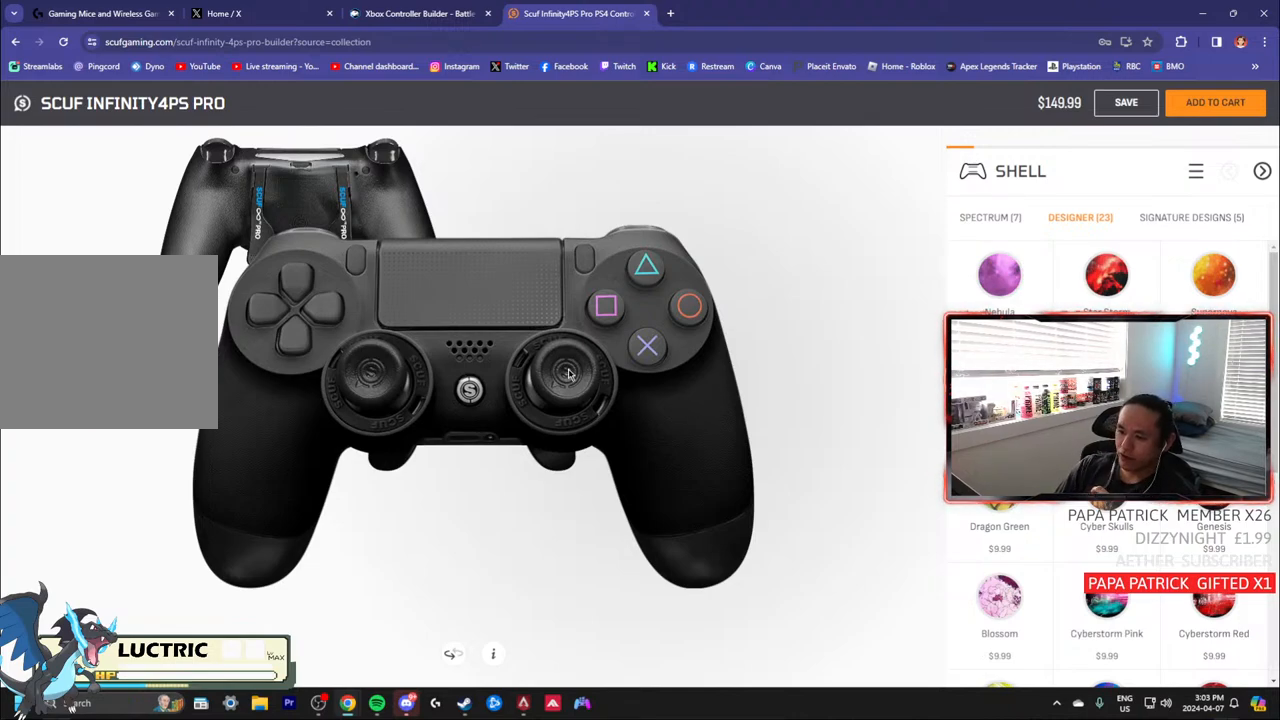
{"dt_ms": 500, "buttons": [], "left_stick": "center", "right_stick": "center", "events": []}
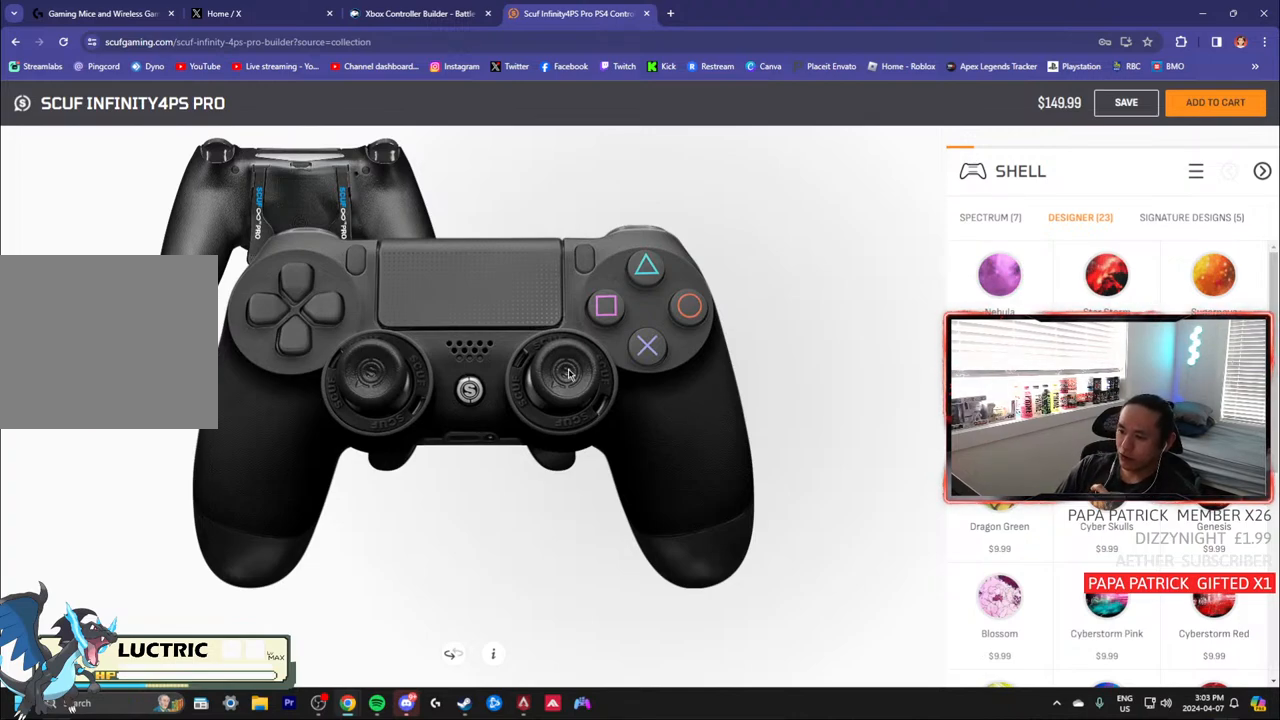
{"dt_ms": 500, "buttons": [], "left_stick": "center", "right_stick": "center", "events": []}
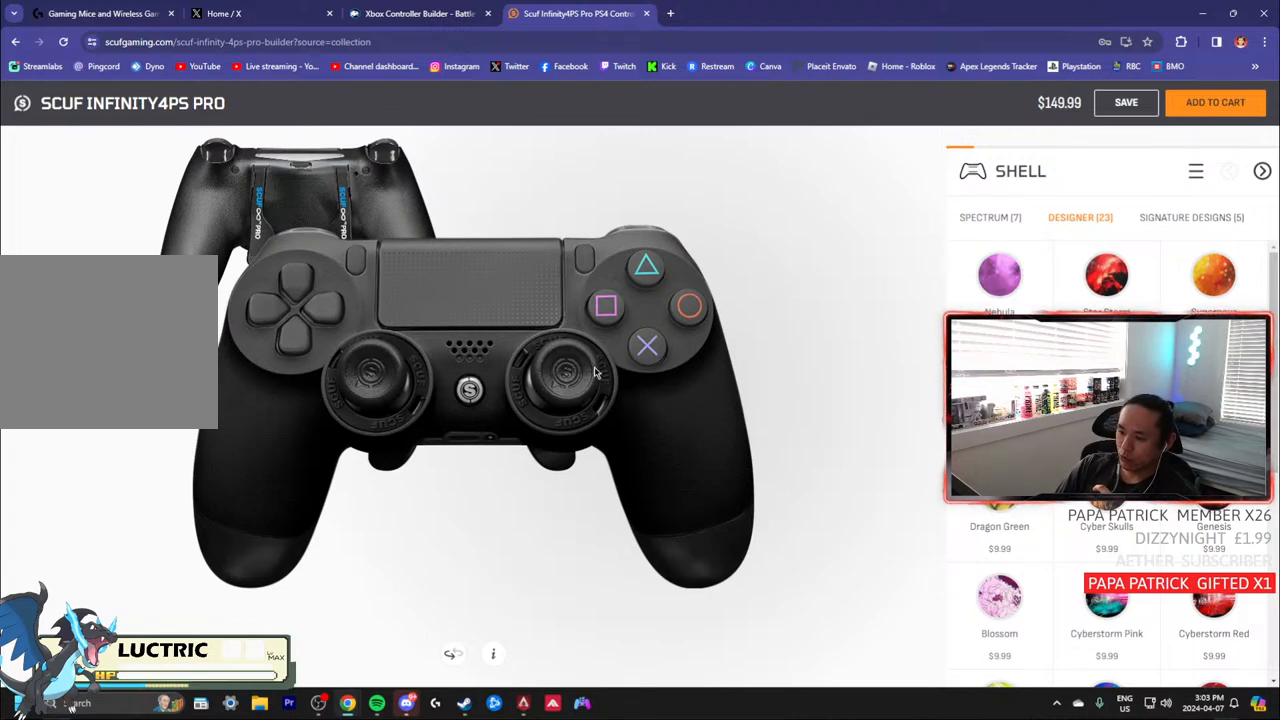
{"dt_ms": 500, "buttons": [], "left_stick": "center", "right_stick": "center", "events": []}
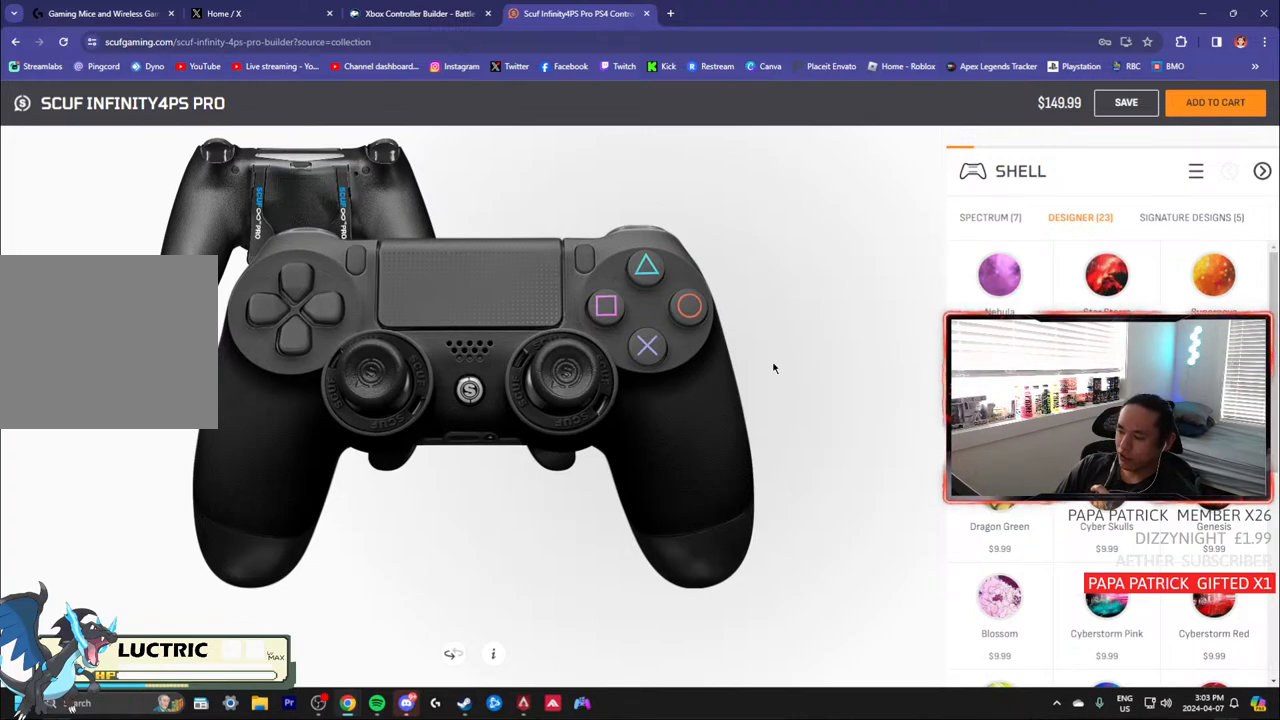
{"dt_ms": 1000, "buttons": [], "left_stick": "center", "right_stick": "center"}
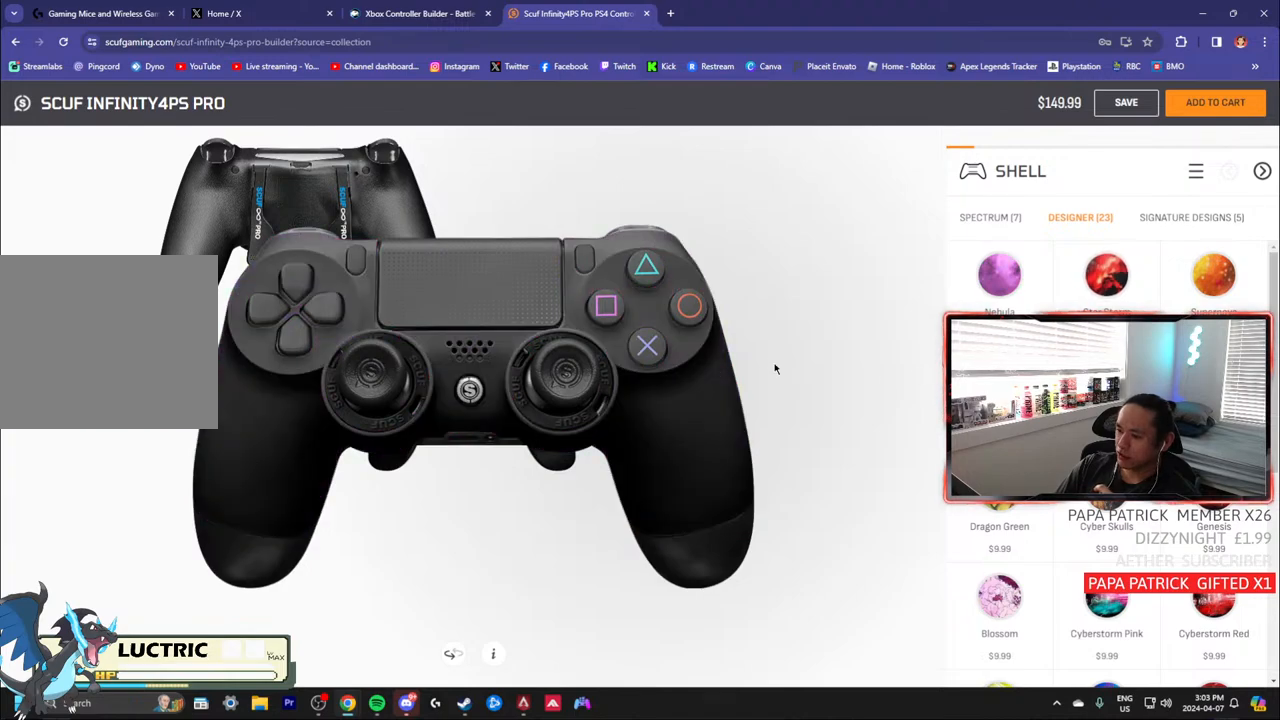
{"dt_ms": 500, "buttons": [], "left_stick": "center", "right_stick": "center", "events": []}
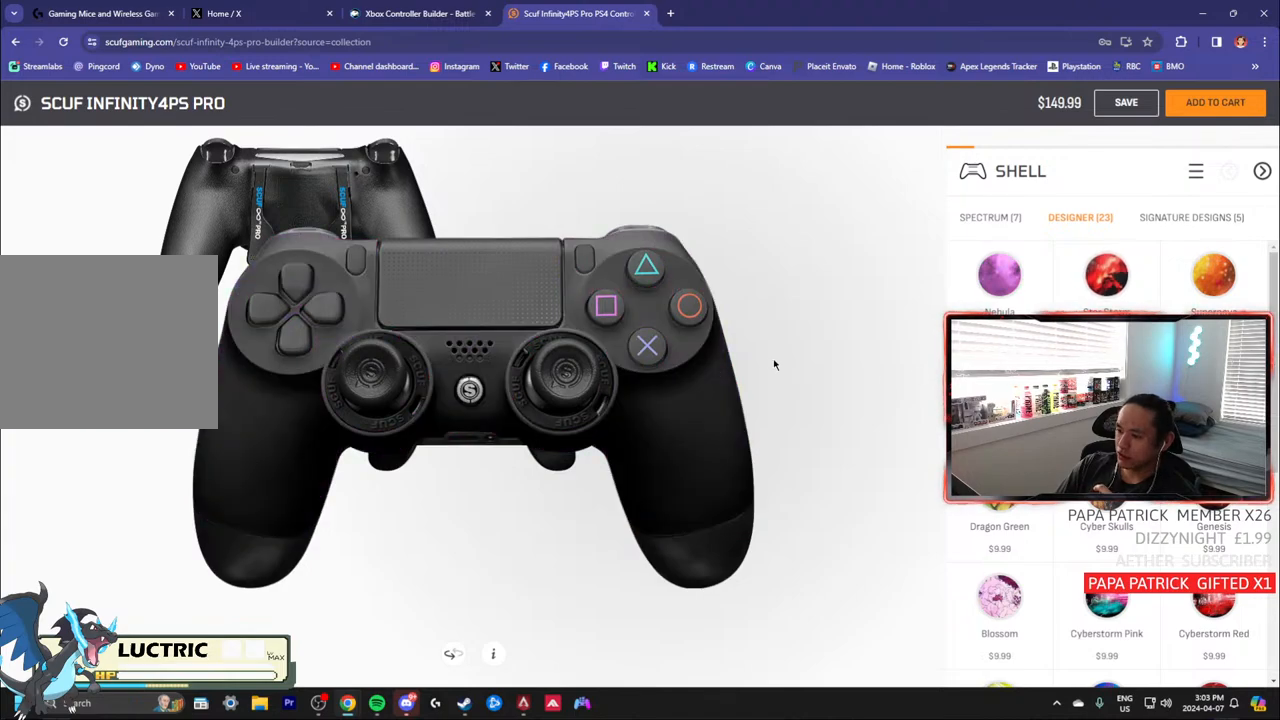
{"dt_ms": 500, "buttons": [], "left_stick": "center", "right_stick": "center", "events": []}
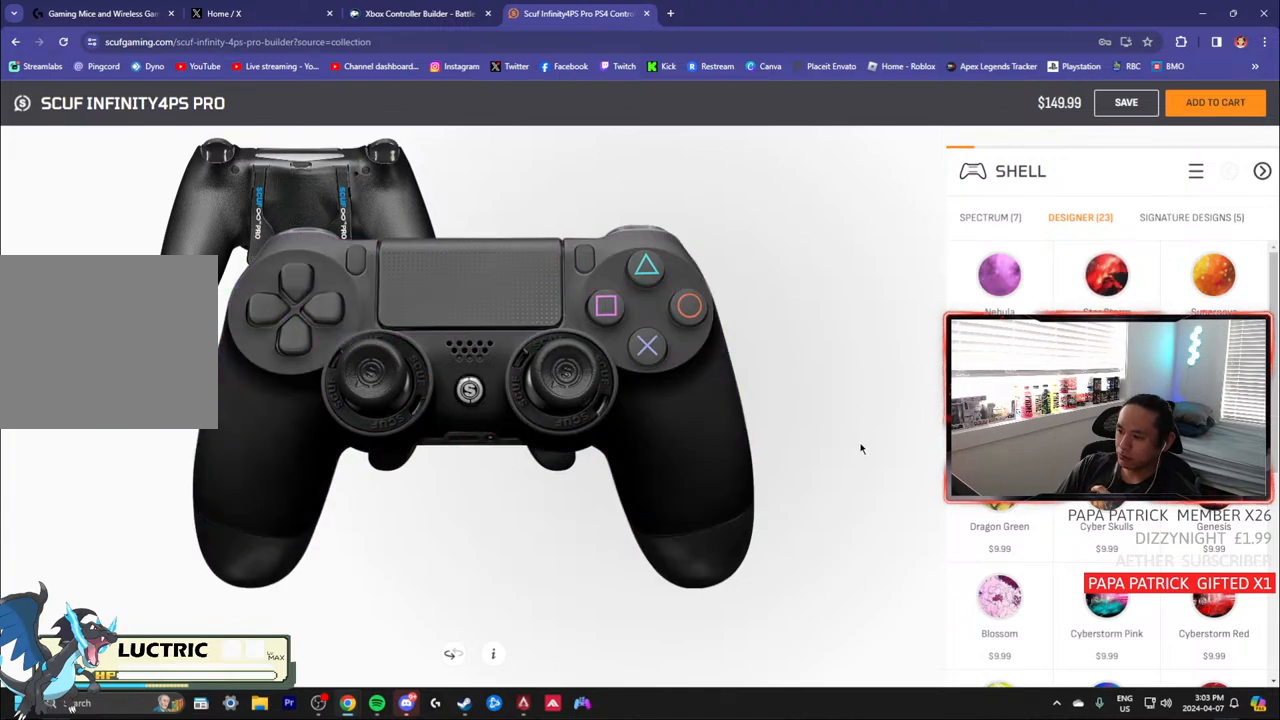
{"dt_ms": 500, "buttons": ["L1"], "left_stick": "center", "right_stick": "center", "events": [[267, "L1", "down"]]}
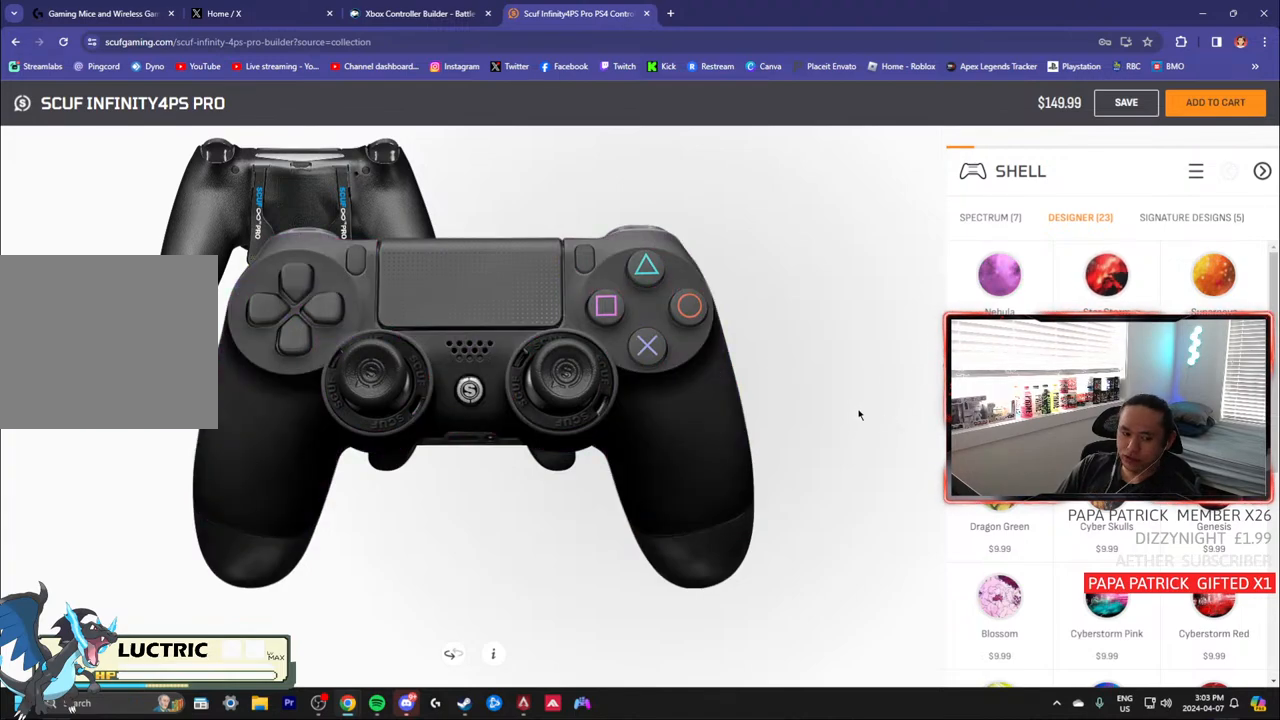
{"dt_ms": 500, "buttons": [], "left_stick": "center", "right_stick": "center"}
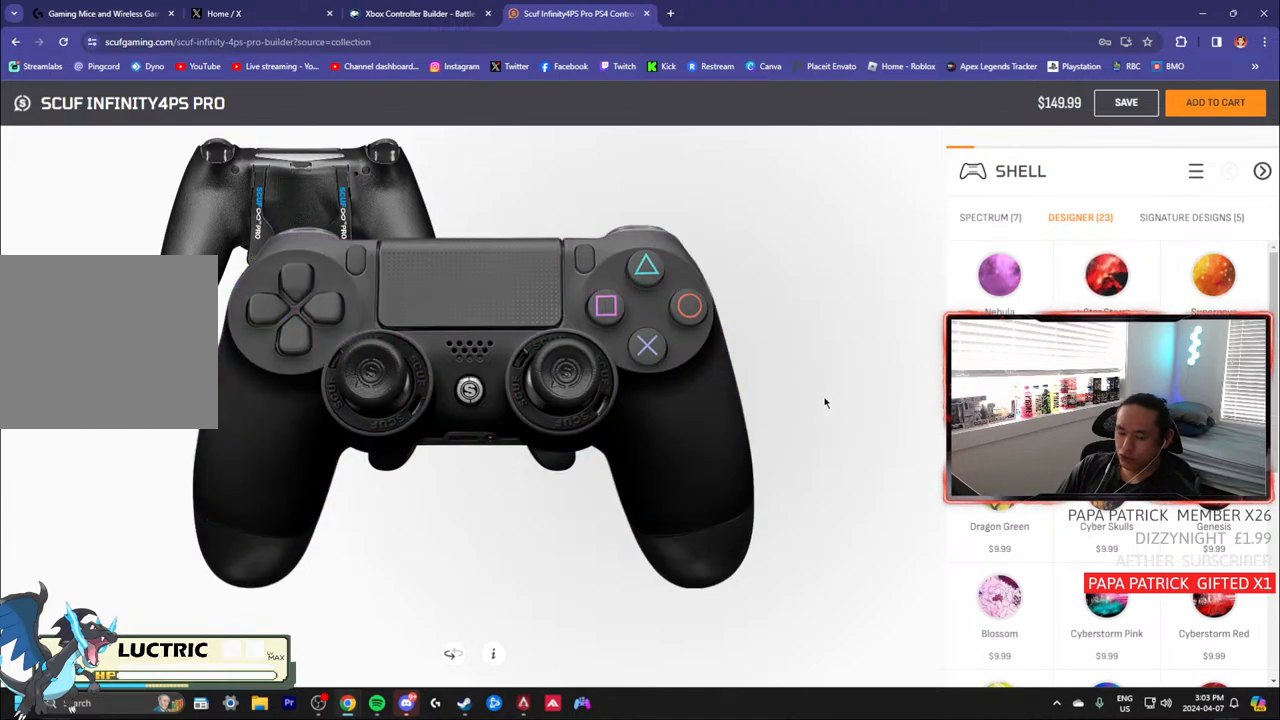
{"dt_ms": 500, "buttons": [], "left_stick": "center", "right_stick": "center", "events": []}
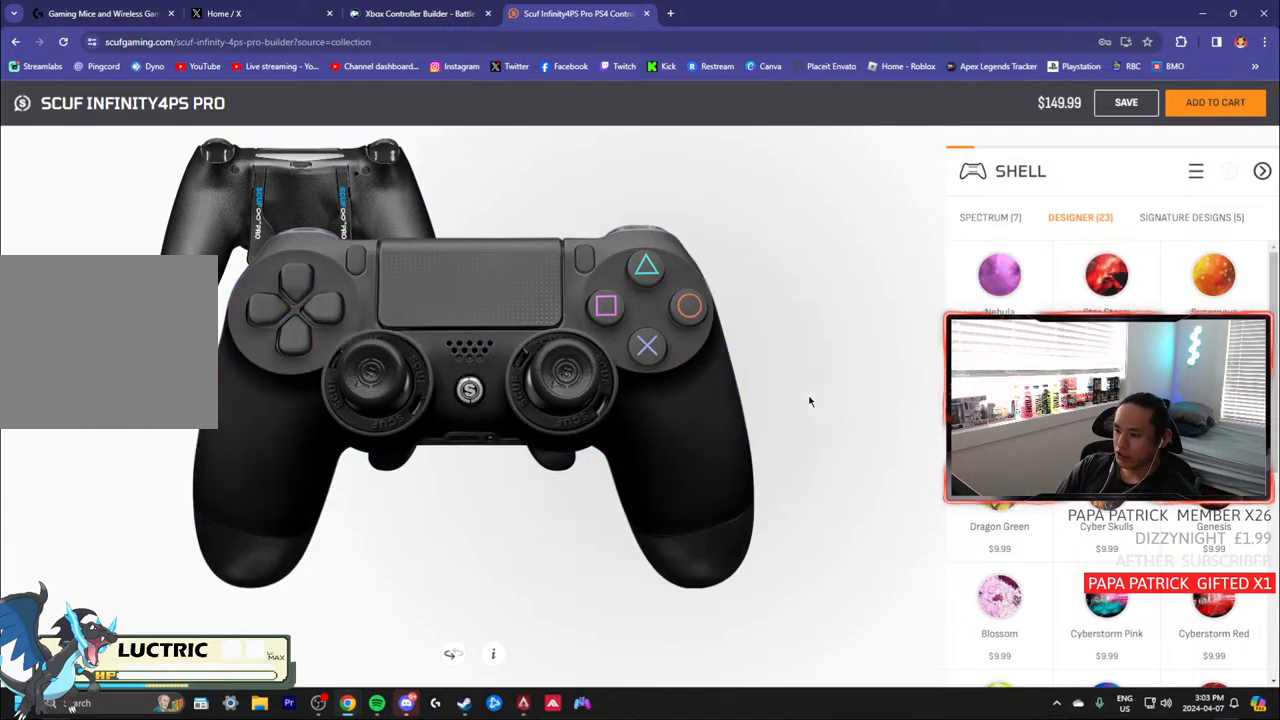
{"dt_ms": 500, "buttons": [], "left_stick": "center", "right_stick": "center", "events": []}
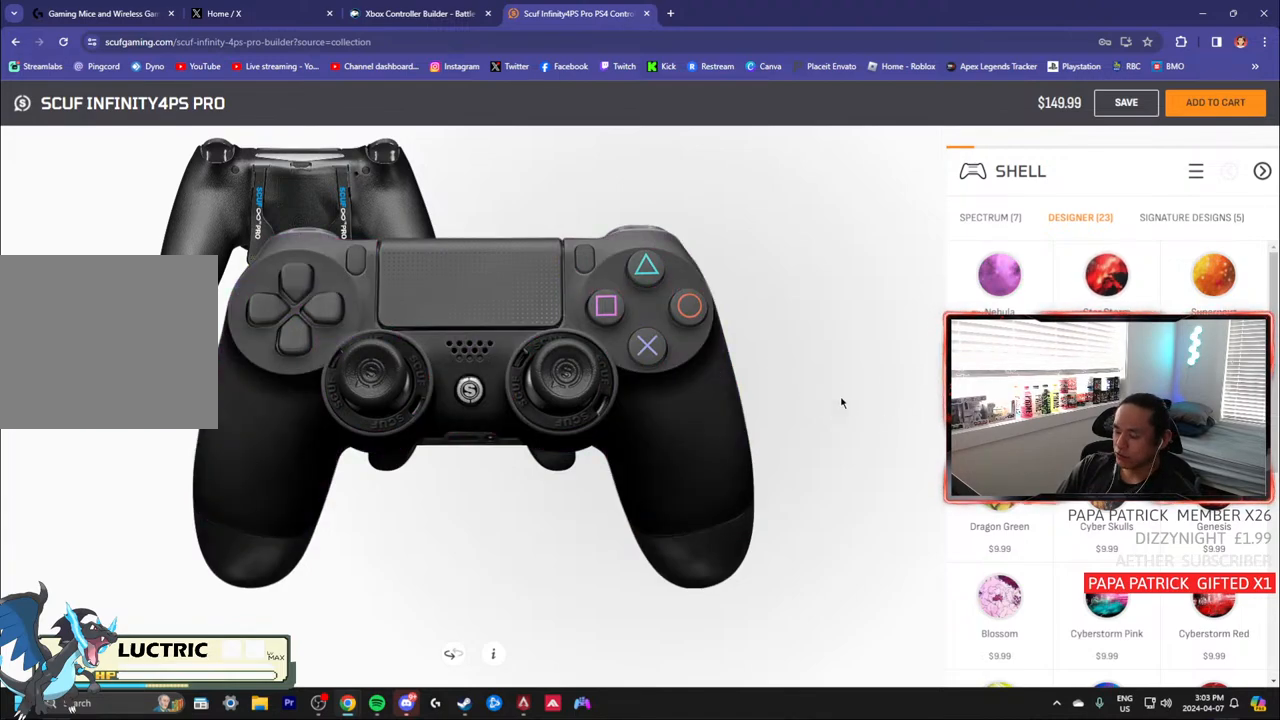
{"dt_ms": 500, "buttons": [], "left_stick": "center", "right_stick": "center", "events": []}
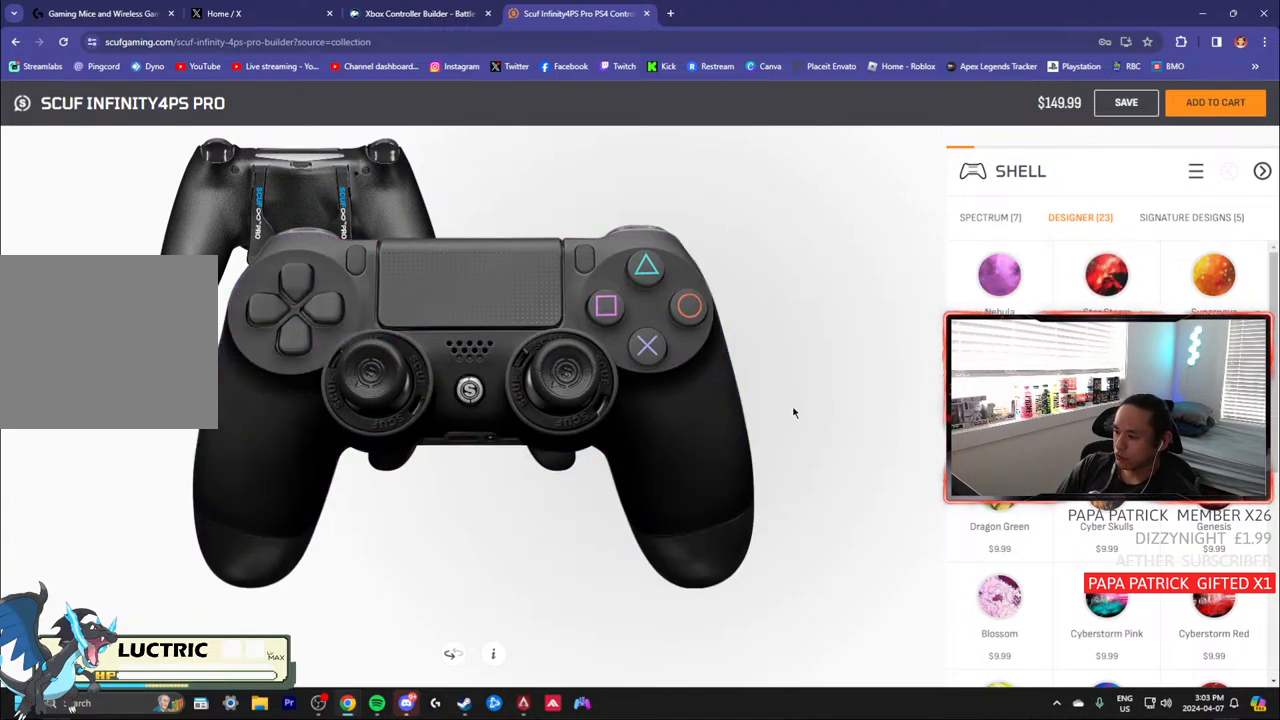
{"dt_ms": 500, "buttons": ["L1"], "left_stick": "center", "right_stick": "center", "events": [[100, "L1", "down"]]}
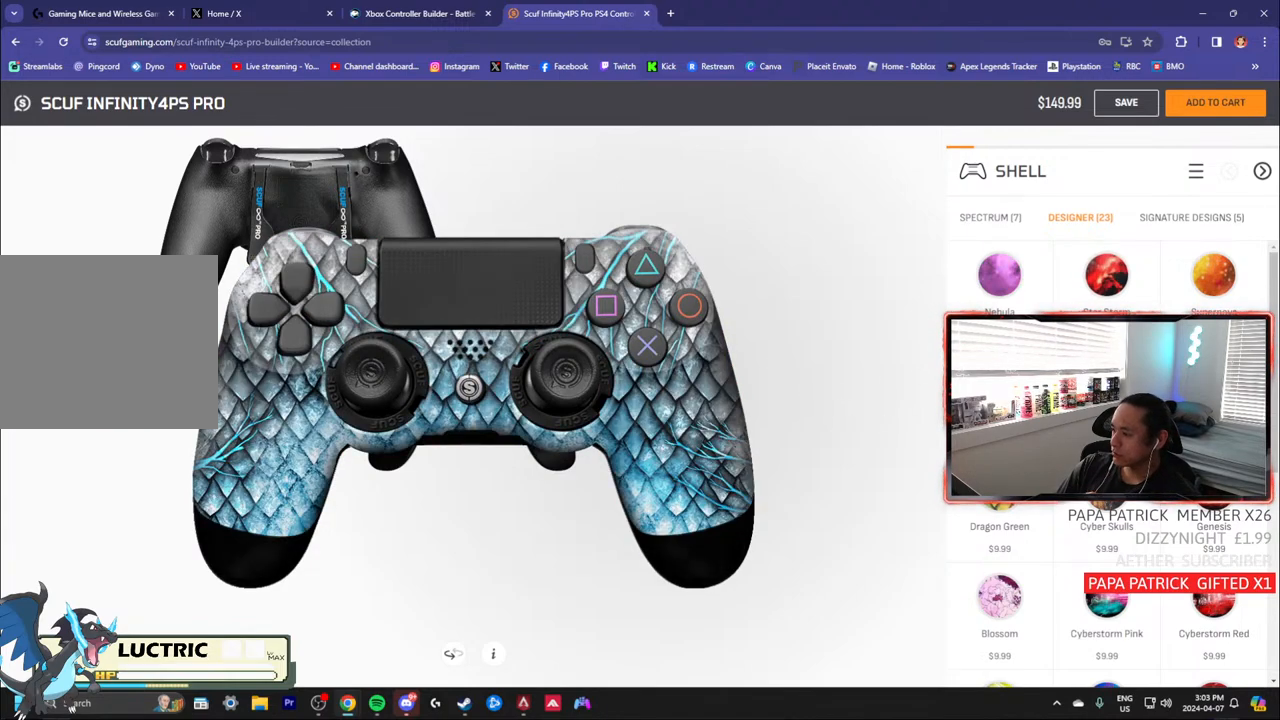
{"dt_ms": 500, "buttons": [], "left_stick": "center", "right_stick": "center", "events": [[33, "L1", "up"]]}